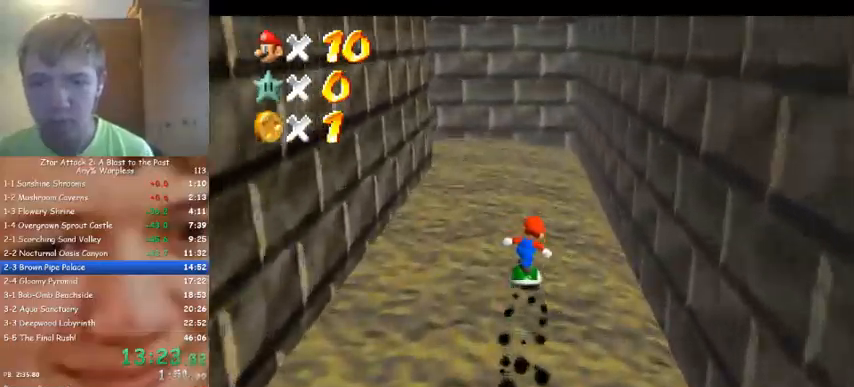
Gameplay with a controller (Nintendo layout); each line is a JSON object with the inputs held at the frame after it. "events" lists button and stick changes between this image and that frame as [ms after this image, input, new state], when the widget could be followed in between. Not read: A B L3 R3 Z.
{"buttons": [], "left_stick": "up", "events": []}
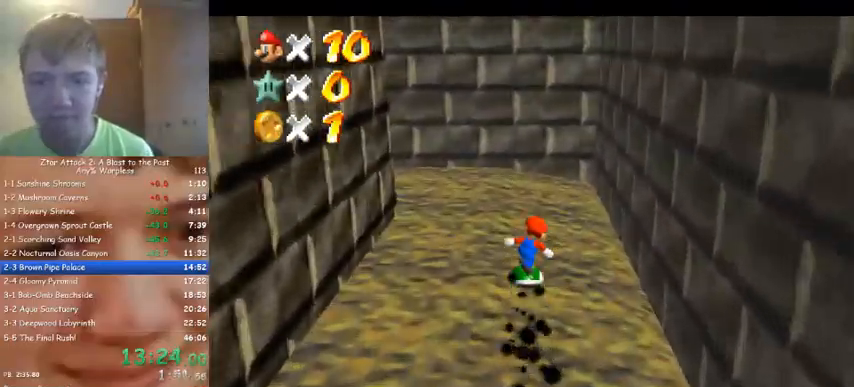
{"buttons": [], "left_stick": "up", "events": [[100, "C_RIGHT", "down"], [233, "C_RIGHT", "up"], [300, "C_RIGHT", "down"], [400, "C_RIGHT", "up"]]}
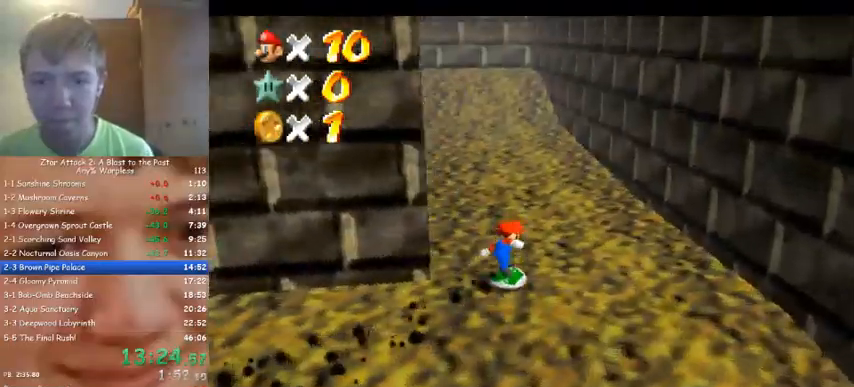
{"buttons": [], "left_stick": "up", "events": []}
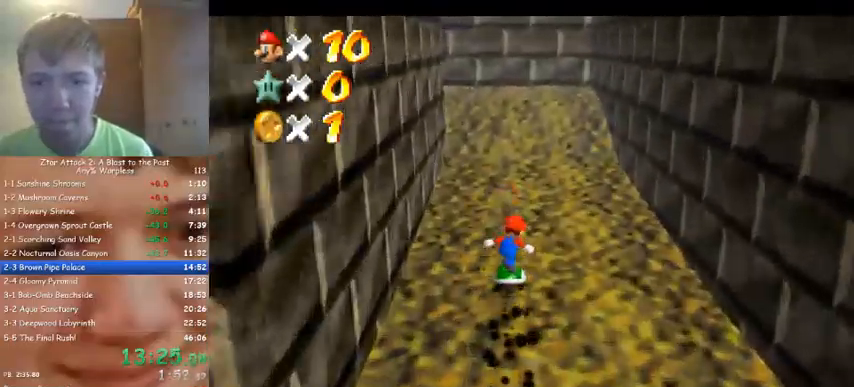
{"buttons": [], "left_stick": "up", "events": [[400, "C_RIGHT", "down"], [467, "C_RIGHT", "up"]]}
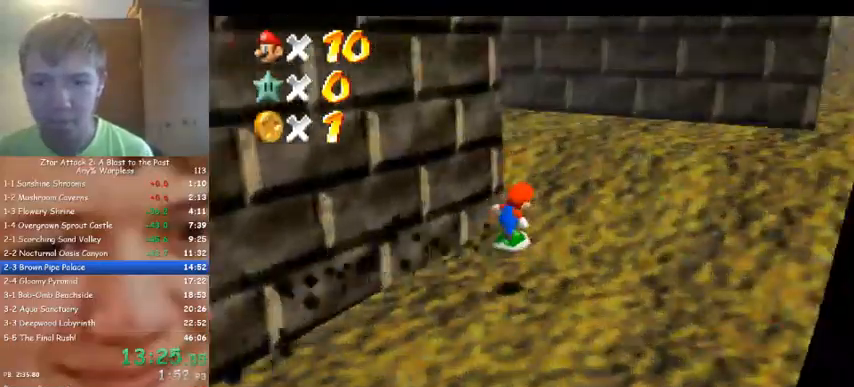
{"buttons": [], "left_stick": "up", "events": [[33, "C_RIGHT", "down"], [33, "left_stick", "up-right"], [167, "C_RIGHT", "up"], [467, "left_stick", "up"]]}
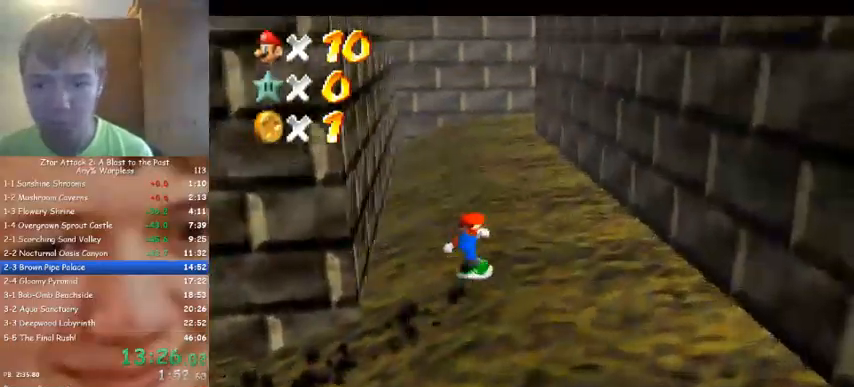
{"buttons": [], "left_stick": "up", "events": []}
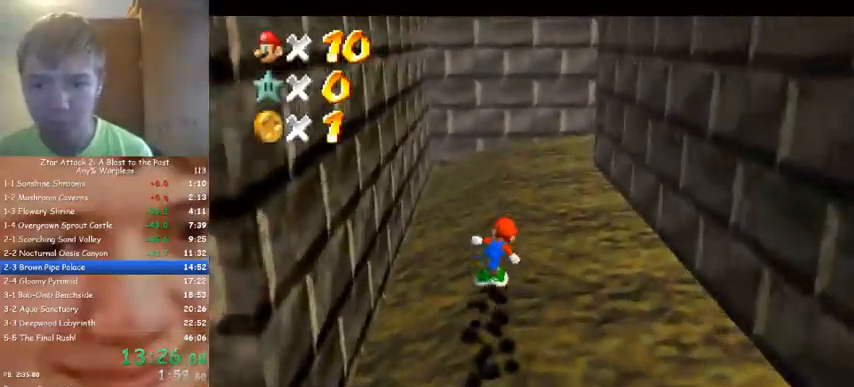
{"buttons": [], "left_stick": "up", "events": []}
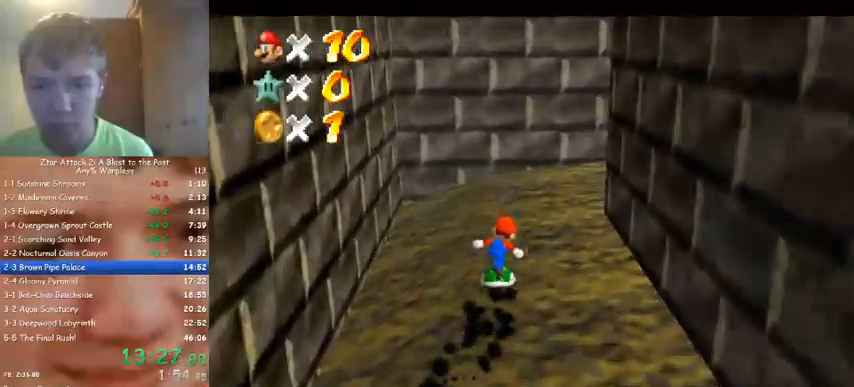
{"buttons": [], "left_stick": "up", "events": [[167, "C_LEFT", "down"], [300, "C_LEFT", "up"], [367, "C_LEFT", "down"], [467, "C_LEFT", "up"]]}
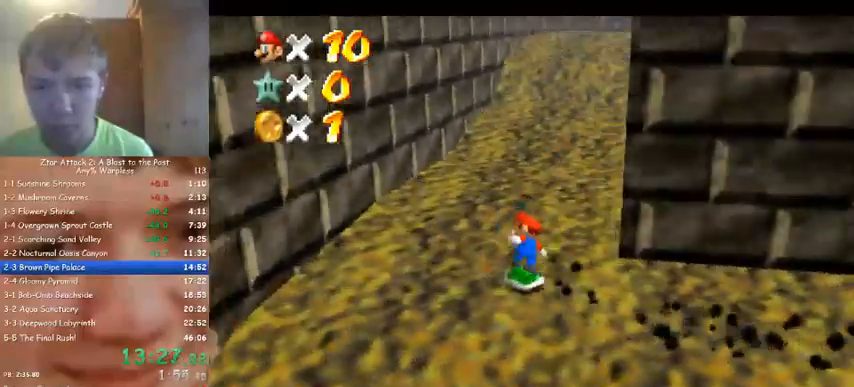
{"buttons": [], "left_stick": "up", "events": []}
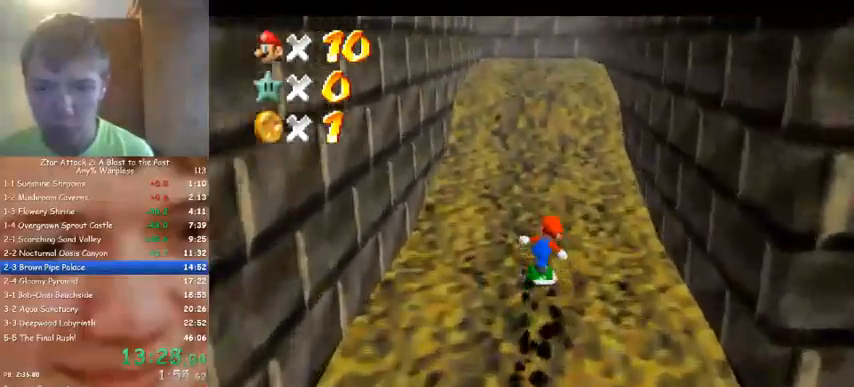
{"buttons": [], "left_stick": "up", "events": []}
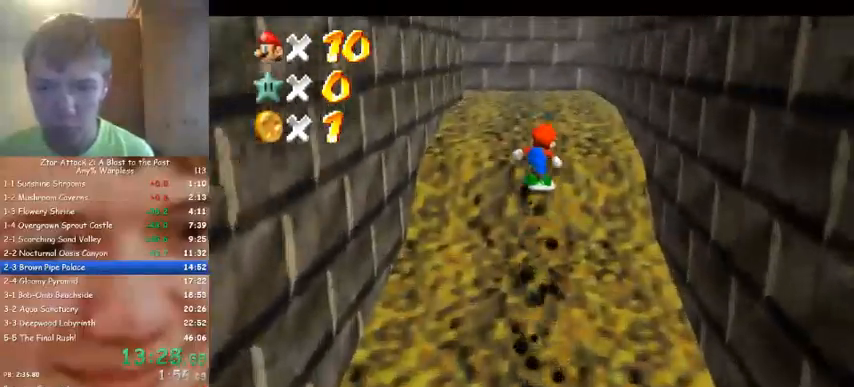
{"buttons": [], "left_stick": "up", "events": []}
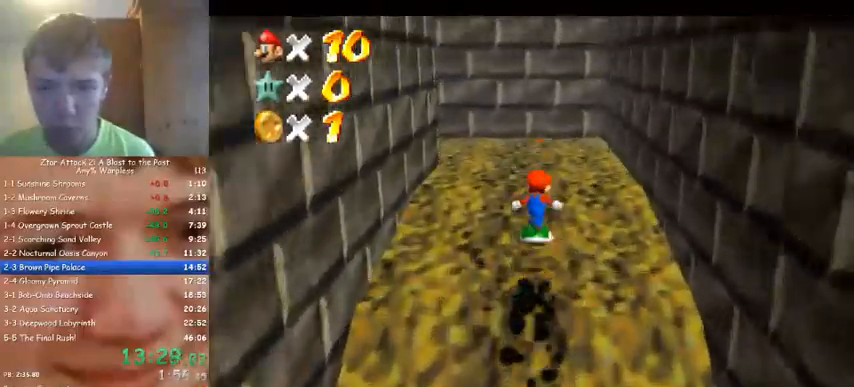
{"buttons": ["C_DOWN", "C_RIGHT"], "left_stick": "up-right", "events": [[233, "C_DOWN", "down"], [233, "C_RIGHT", "down"], [267, "C_DOWN", "up"], [333, "C_RIGHT", "up"], [400, "C_RIGHT", "down"], [433, "C_DOWN", "down"], [467, "left_stick", "up-right"]]}
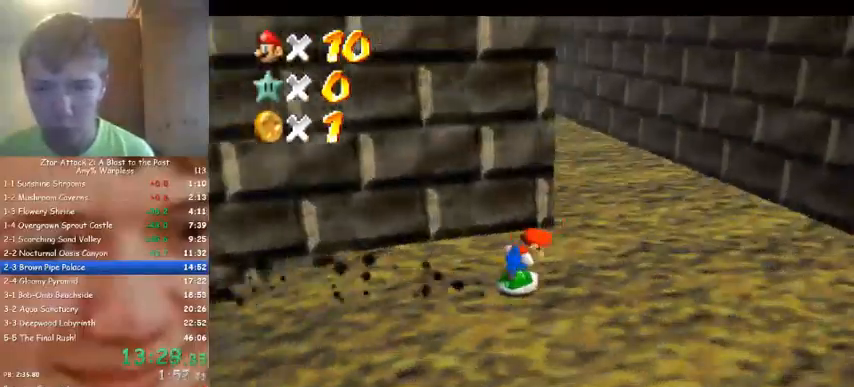
{"buttons": [], "left_stick": "up", "events": [[33, "C_DOWN", "up"], [33, "C_RIGHT", "up"], [400, "left_stick", "up"]]}
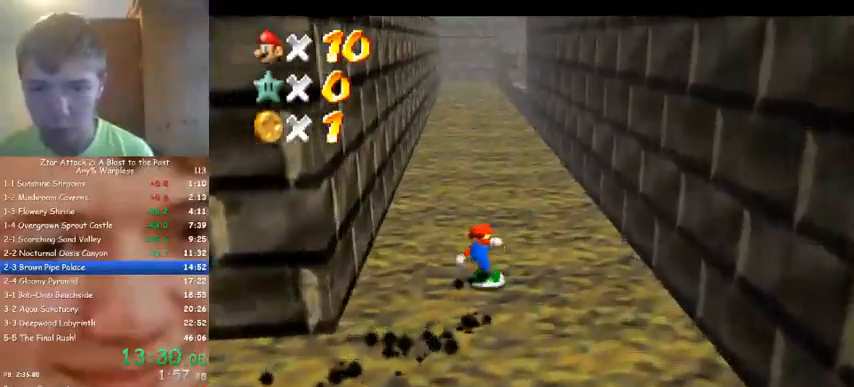
{"buttons": [], "left_stick": "up", "events": []}
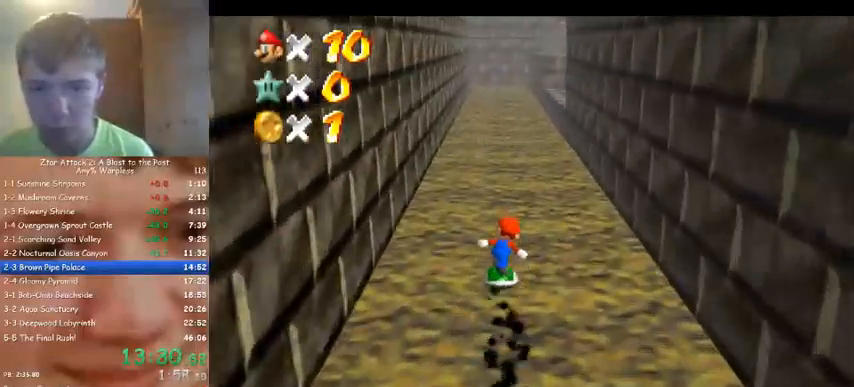
{"buttons": [], "left_stick": "up", "events": []}
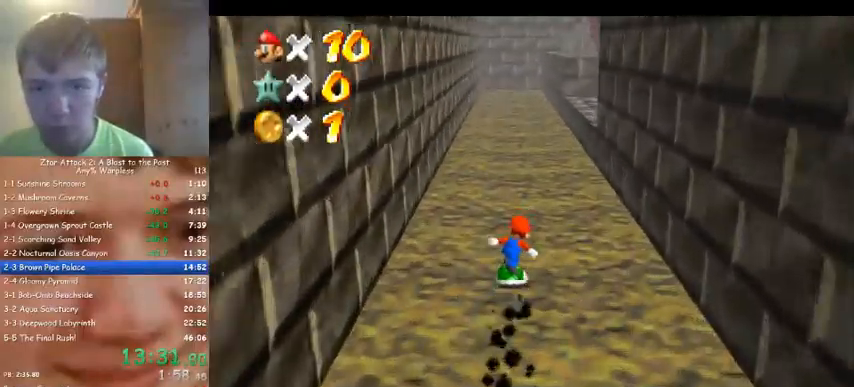
{"buttons": [], "left_stick": "up", "events": []}
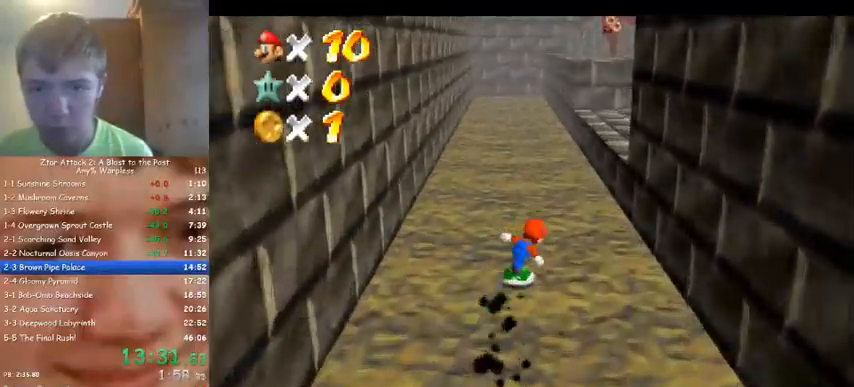
{"buttons": [], "left_stick": "up", "events": [[367, "left_stick", "up-right"], [500, "left_stick", "up"]]}
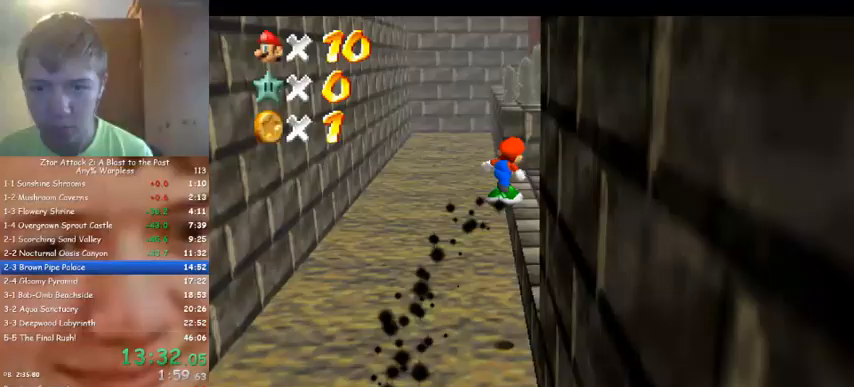
{"buttons": [], "left_stick": "up", "events": [[200, "left_stick", "up-left"], [300, "left_stick", "up"]]}
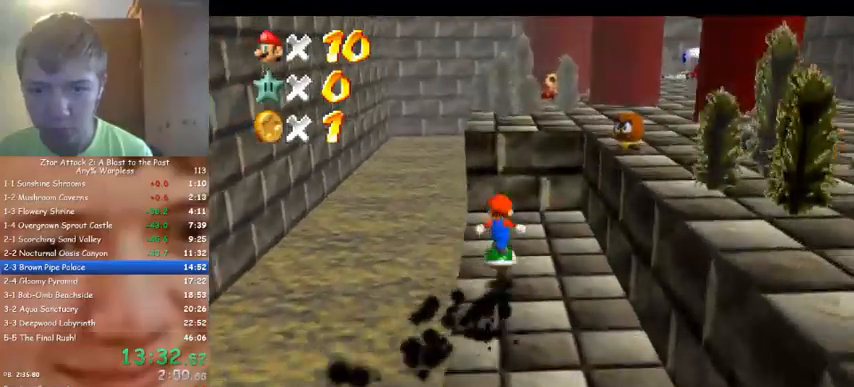
{"buttons": [], "left_stick": "up", "events": []}
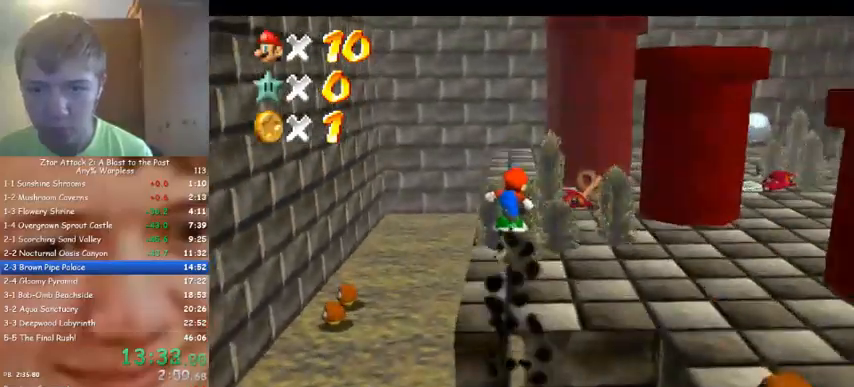
{"buttons": [], "left_stick": "up", "events": []}
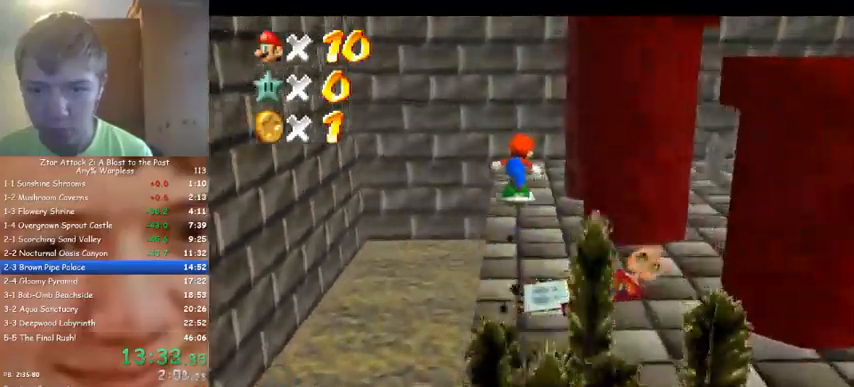
{"buttons": ["C_LEFT"], "left_stick": "left", "events": [[100, "left_stick", "right"], [167, "left_stick", "down-right"], [233, "C_LEFT", "down"], [367, "C_LEFT", "up"], [367, "left_stick", "up-left"], [433, "C_LEFT", "down"], [500, "left_stick", "left"]]}
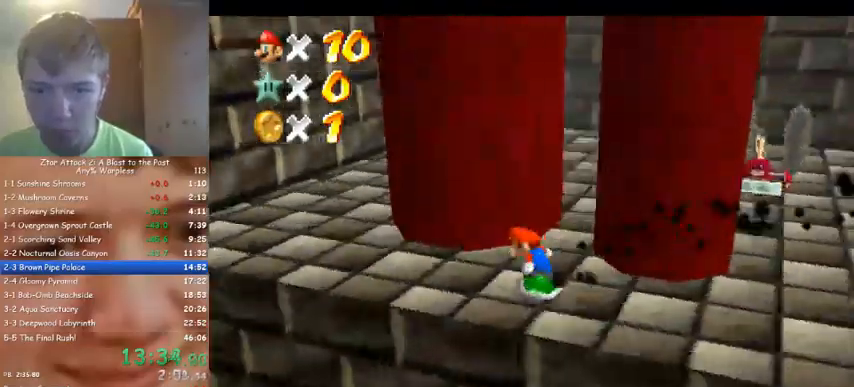
{"buttons": [], "left_stick": "up-left", "events": [[67, "C_LEFT", "up"], [100, "left_stick", "up-left"]]}
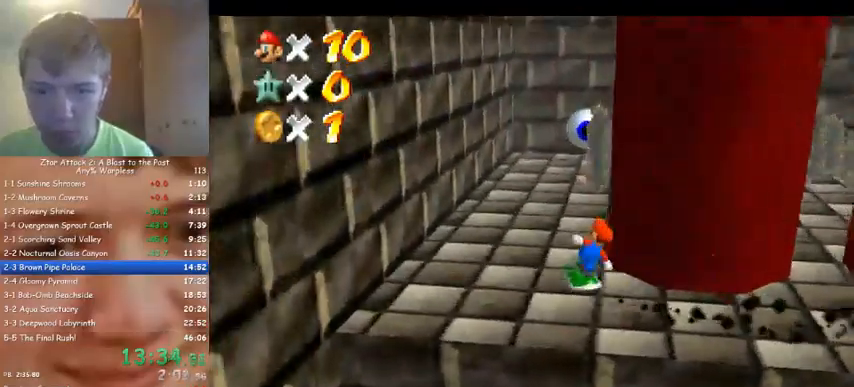
{"buttons": [], "left_stick": "down-left", "events": [[200, "left_stick", "left"], [500, "left_stick", "down-left"]]}
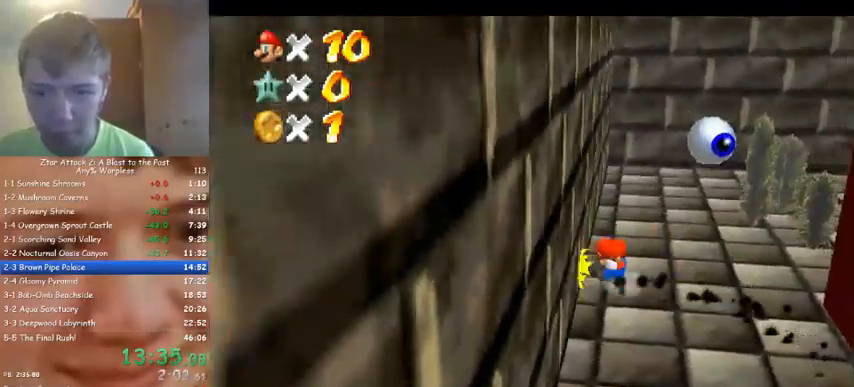
{"buttons": [], "left_stick": "right", "events": [[33, "left_stick", "left"], [67, "left_stick", "down-right"], [433, "left_stick", "right"]]}
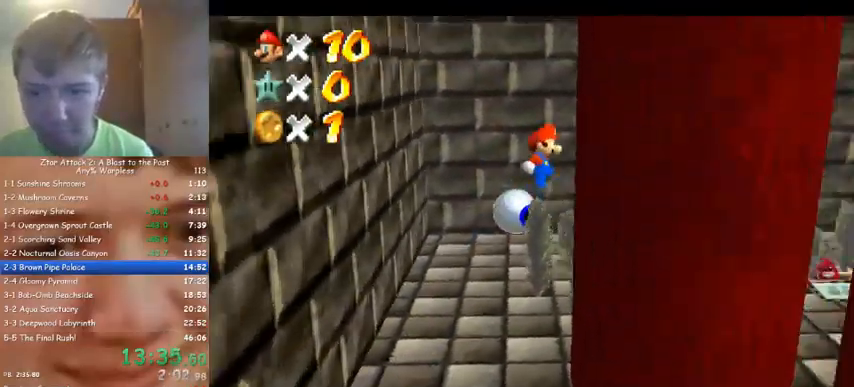
{"buttons": [], "left_stick": "left", "events": [[133, "left_stick", "down-left"], [267, "left_stick", "left"]]}
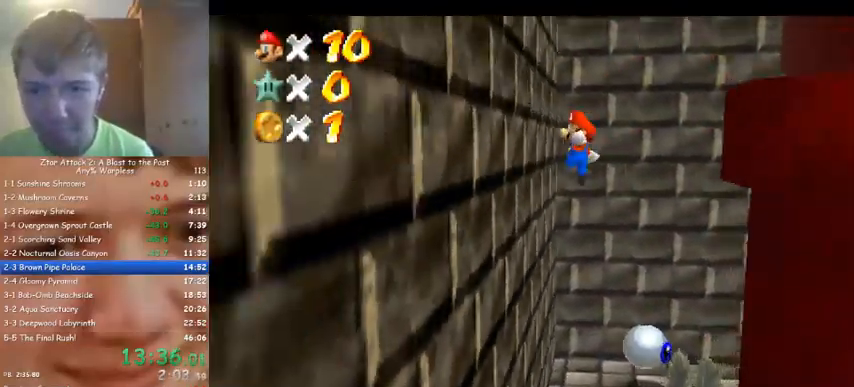
{"buttons": ["C_LEFT"], "left_stick": "down", "events": [[167, "left_stick", "down-right"], [467, "left_stick", "down"], [500, "C_LEFT", "down"]]}
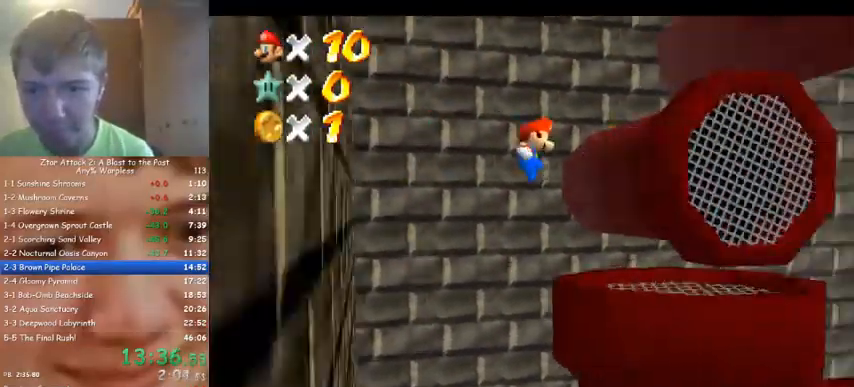
{"buttons": [], "left_stick": "up-left", "events": [[67, "left_stick", "down-left"], [133, "C_LEFT", "up"], [233, "left_stick", "left"], [333, "left_stick", "center"], [500, "left_stick", "up-left"]]}
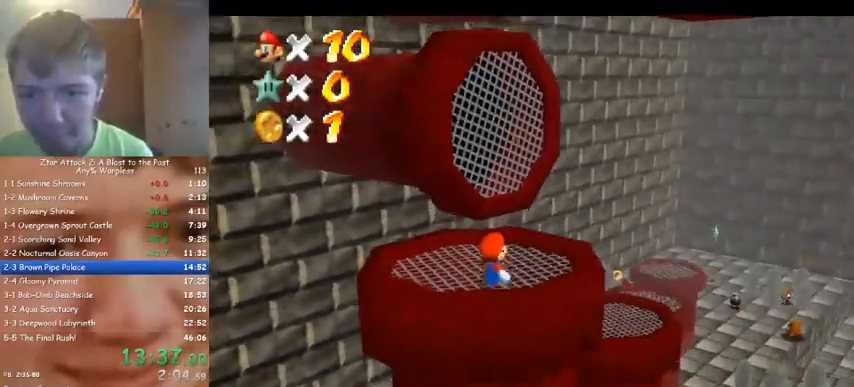
{"buttons": [], "left_stick": "up", "events": [[467, "left_stick", "up"]]}
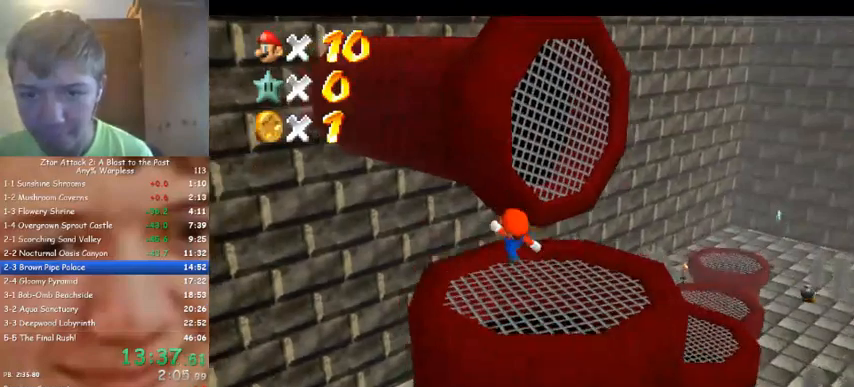
{"buttons": [], "left_stick": "right", "events": [[267, "left_stick", "down-left"], [333, "left_stick", "down"], [467, "left_stick", "right"]]}